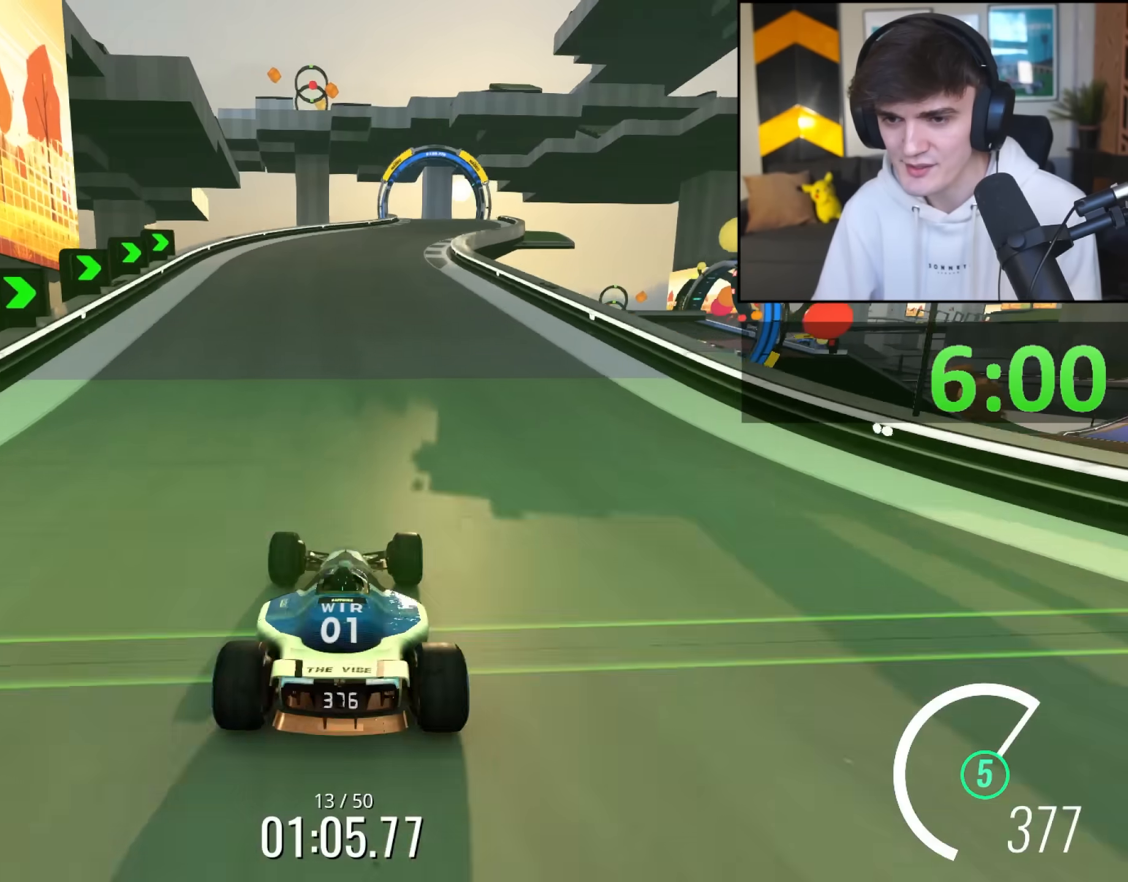
Gameplay with keyboard; each line is a JSON object with the keys held at the frame after it. "events" lists presses ("down") and releases ("up") of "brake", "down", "left", "right" and "up" between this image and that frame as [ms after this image, input, new state], when the widget could be followed in between. No other keys are recorded. Mouse input is not recorded. Key names are as the overlay labels them; some are game actions (e.g. jump) rather than physical keys.
{"keys": ["up"], "events": [[217, "right", "down"], [400, "right", "up"]]}
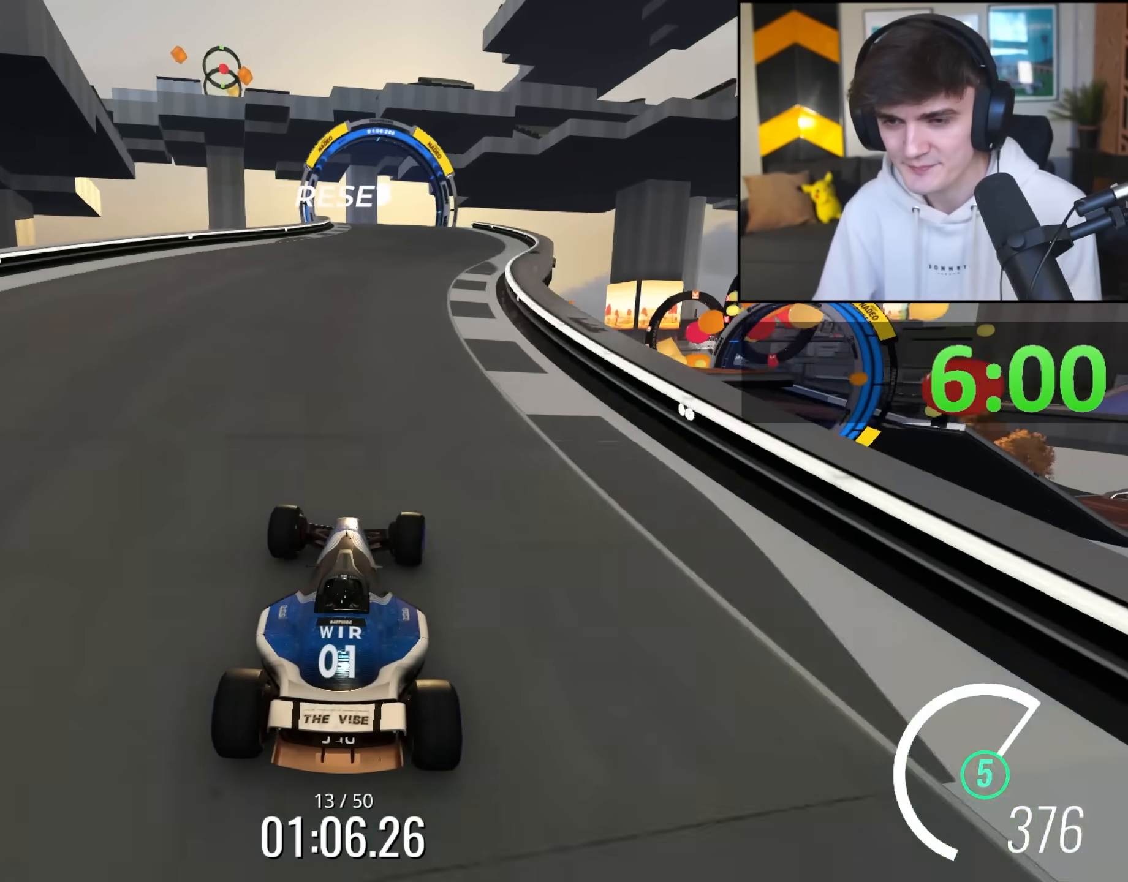
{"keys": ["left", "up"], "events": [[417, "left", "down"]]}
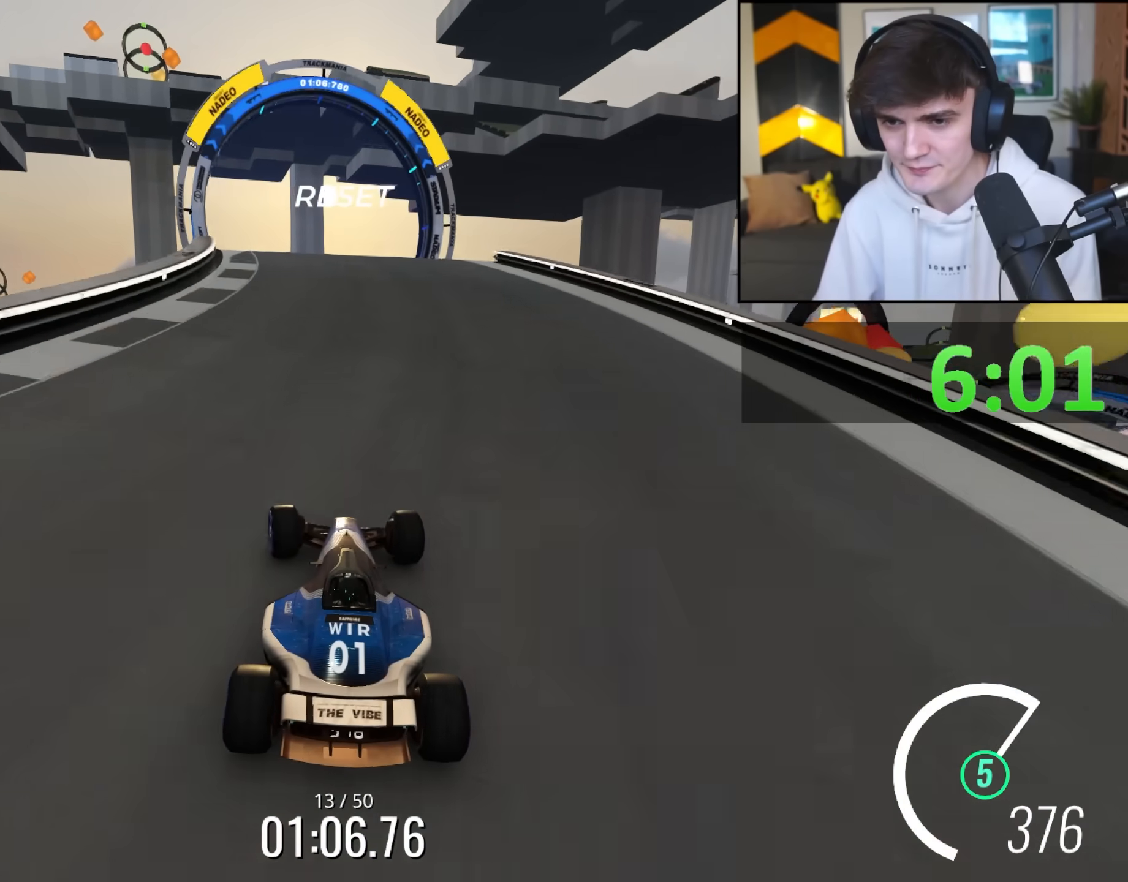
{"keys": ["up"], "events": [[67, "left", "up"], [250, "left", "down"], [400, "left", "up"]]}
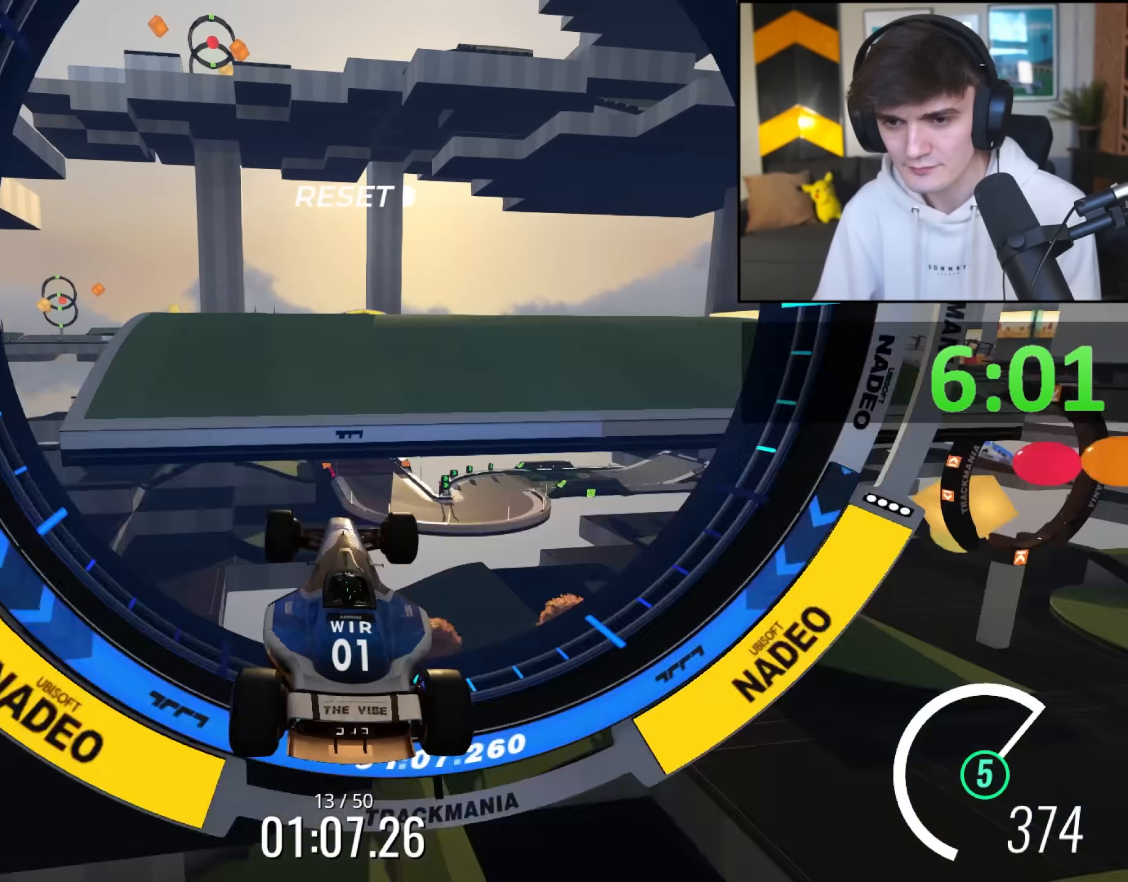
{"keys": ["brake", "right"], "events": [[83, "right", "down"], [183, "right", "up"], [267, "right", "down"], [500, "brake", "down"], [500, "up", "up"]]}
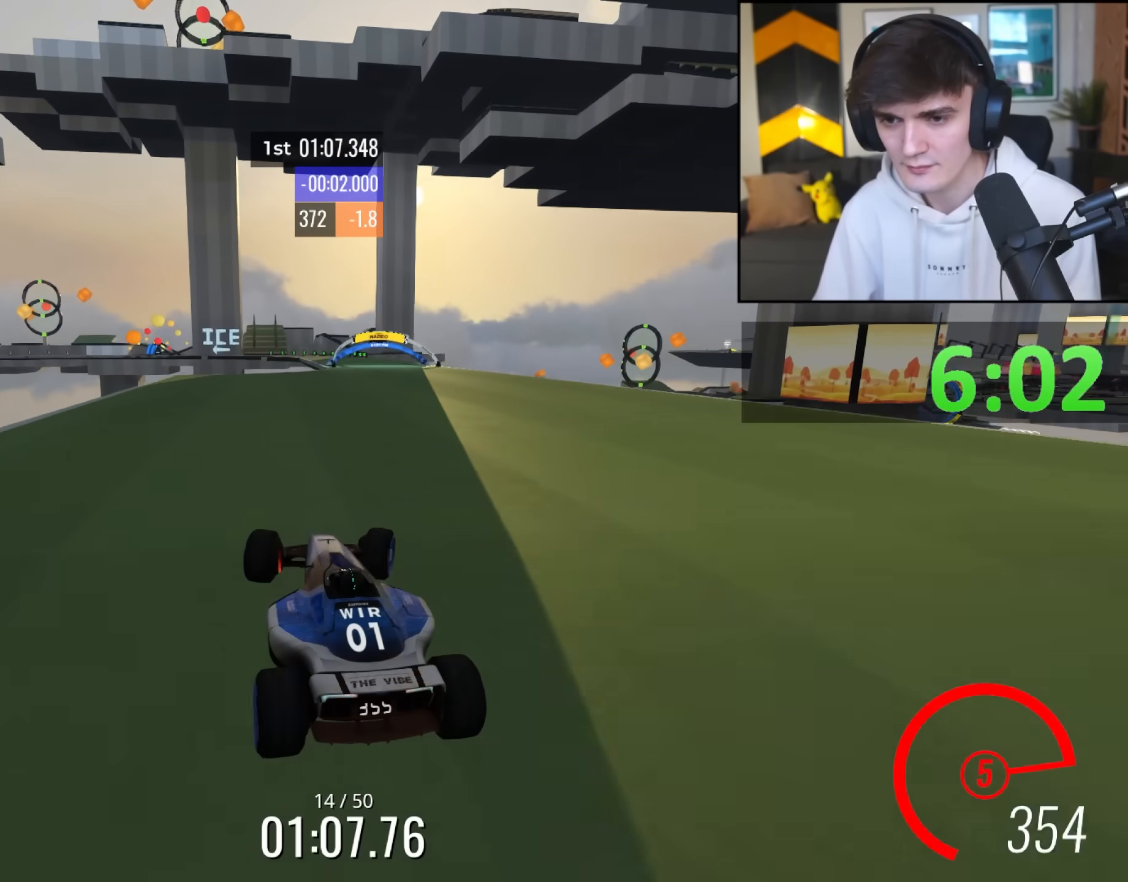
{"keys": ["brake", "right"], "events": []}
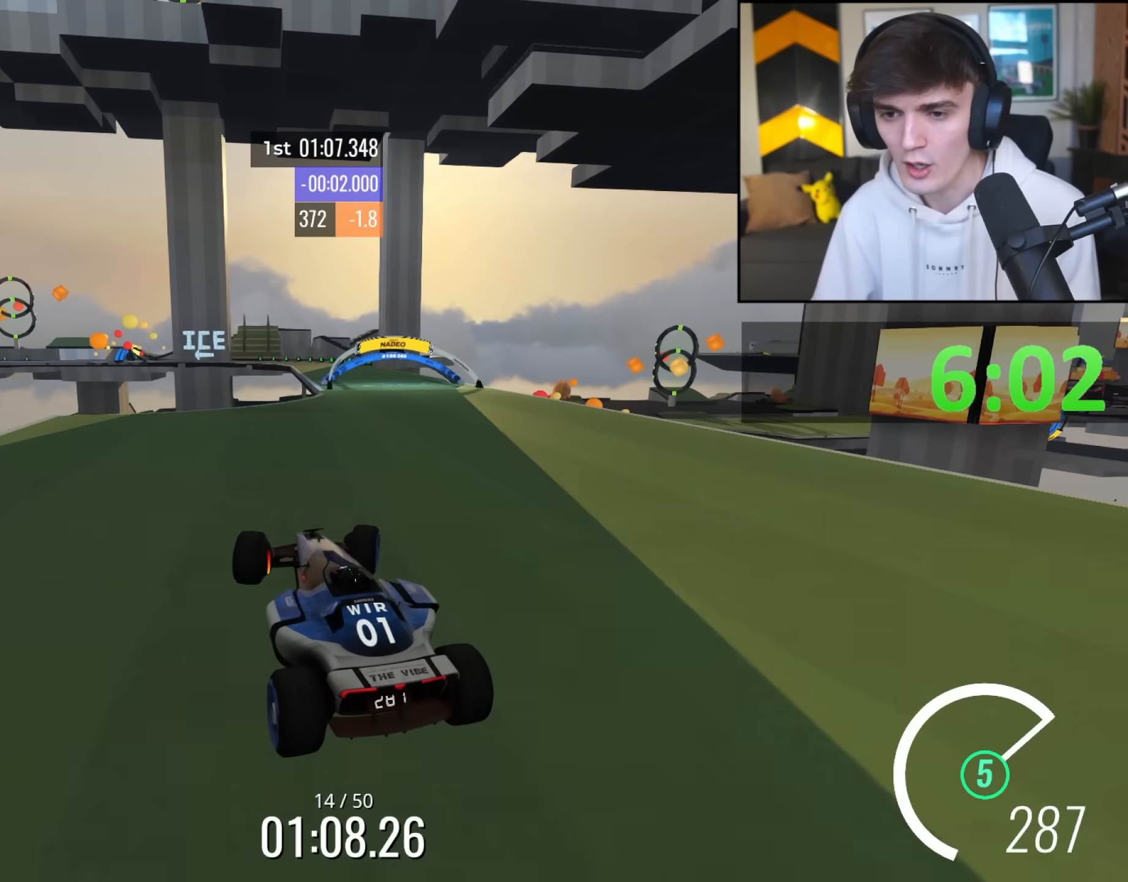
{"keys": ["brake", "right"], "events": []}
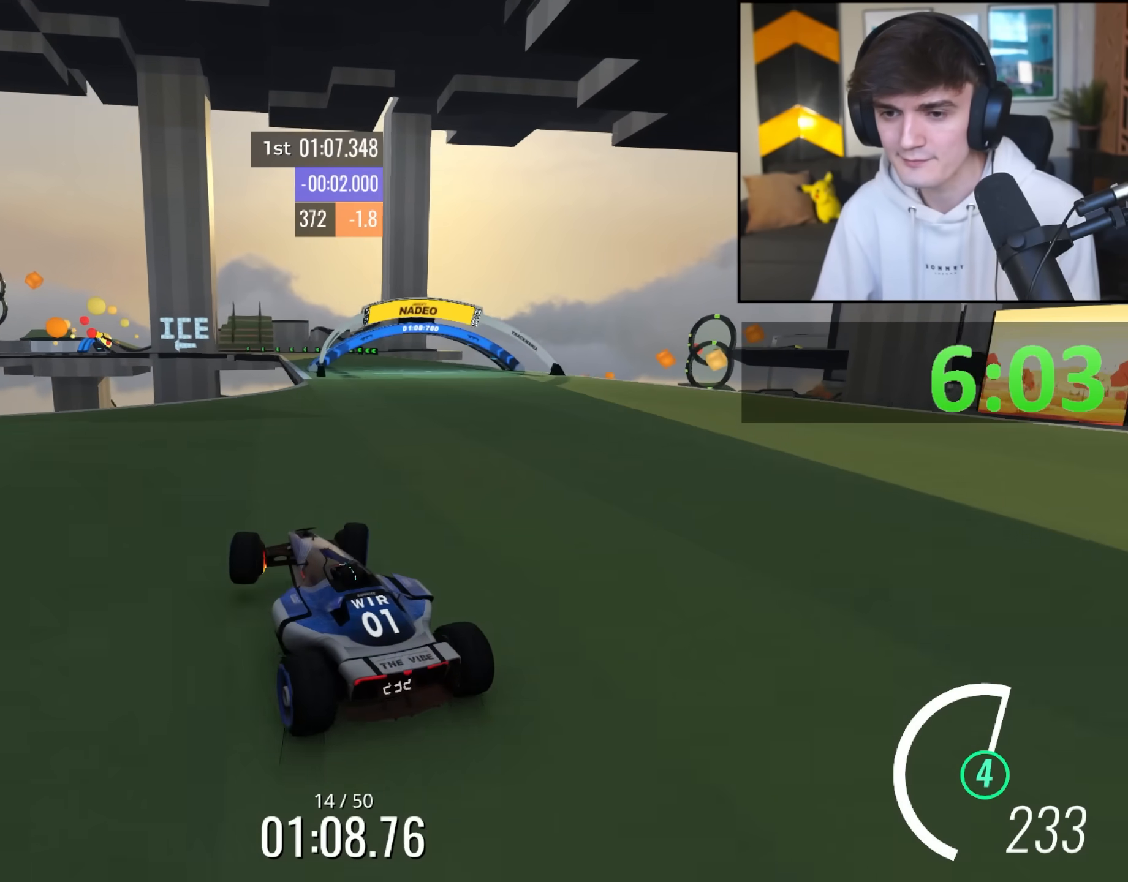
{"keys": ["right"], "events": [[267, "brake", "up"]]}
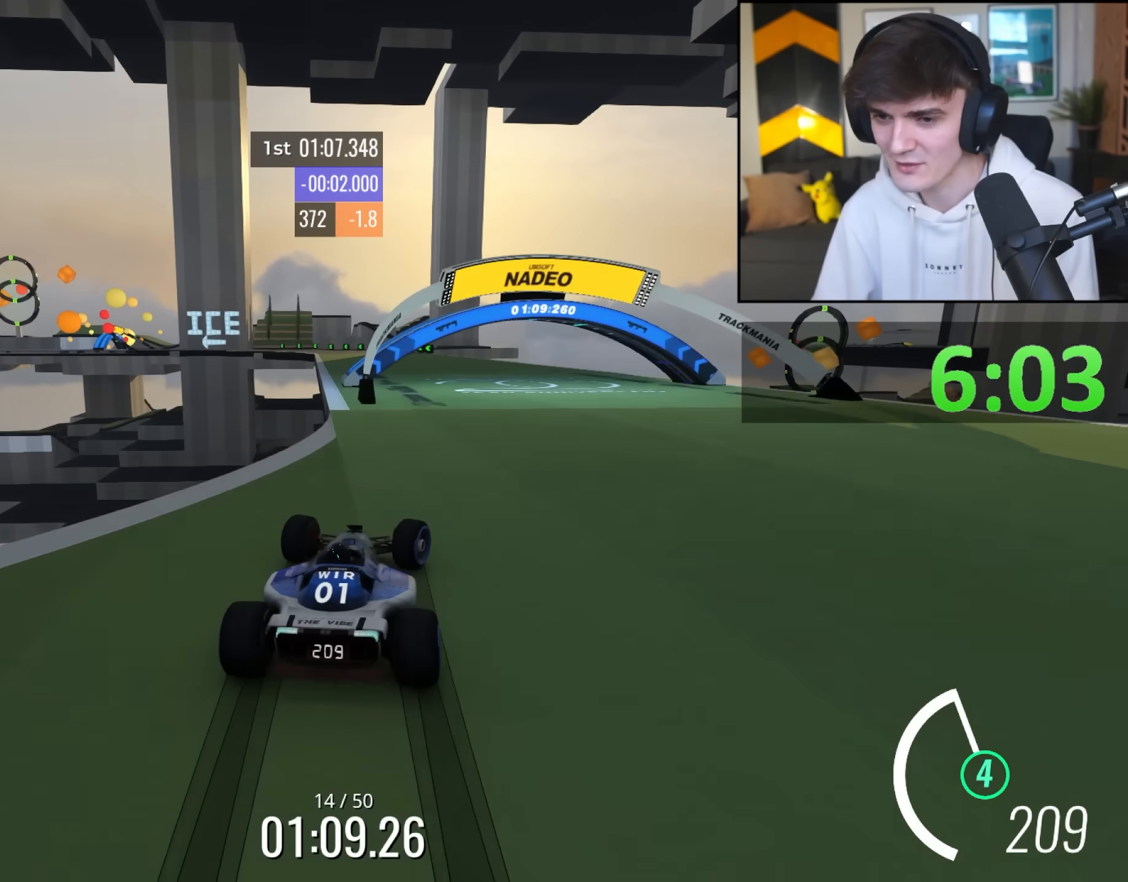
{"keys": ["left", "up"], "events": [[133, "up", "down"], [150, "right", "up"], [233, "left", "down"]]}
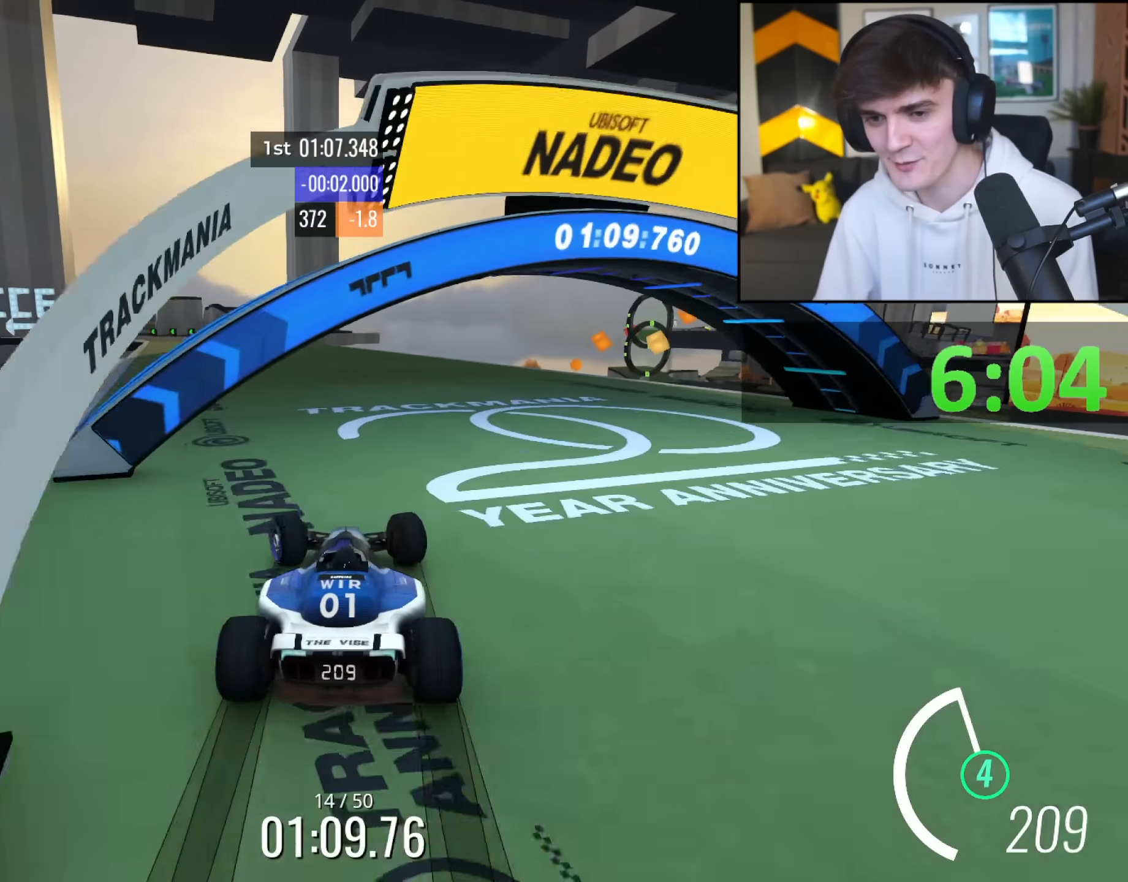
{"keys": ["left", "up"], "events": [[17, "left", "up"], [483, "left", "down"]]}
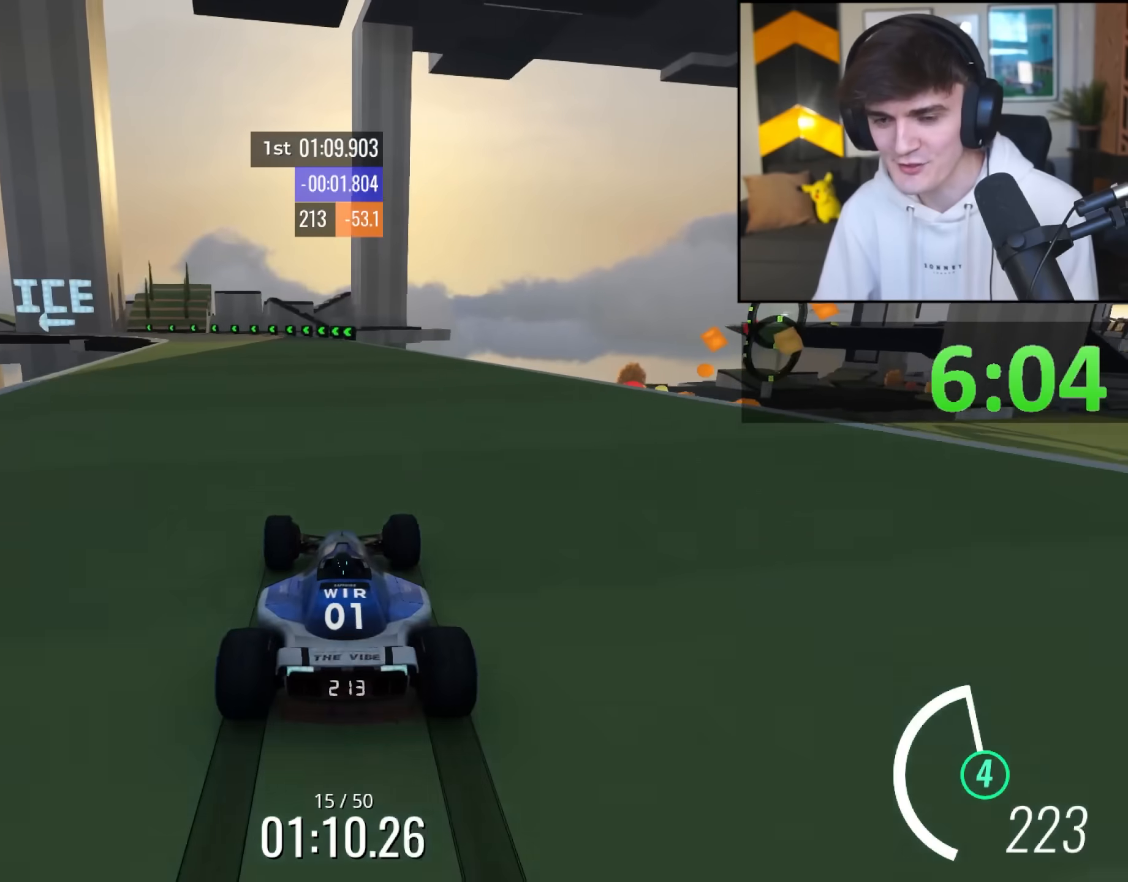
{"keys": ["left", "up"], "events": [[133, "left", "up"], [500, "left", "down"]]}
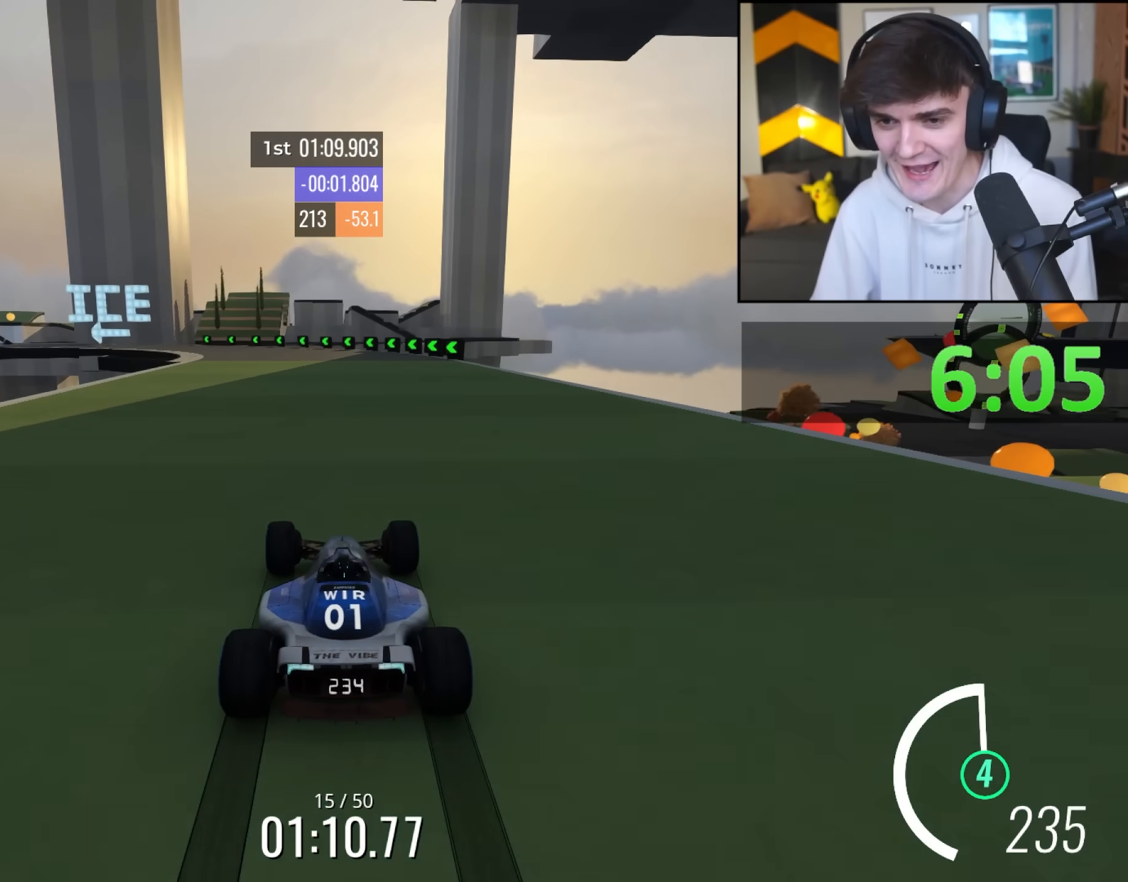
{"keys": ["up"], "events": [[150, "left", "up"], [283, "left", "down"], [383, "left", "up"]]}
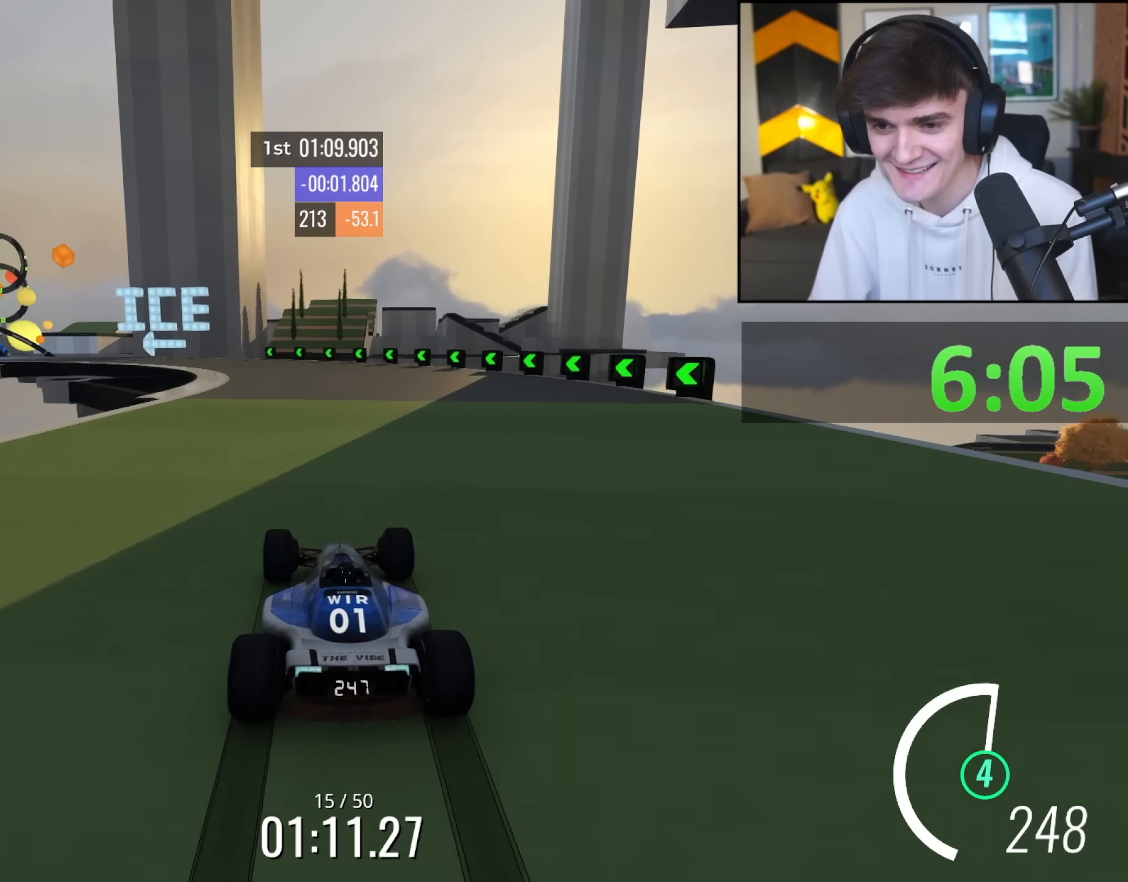
{"keys": ["left", "up"], "events": [[167, "left", "down"], [250, "left", "up"], [400, "left", "down"]]}
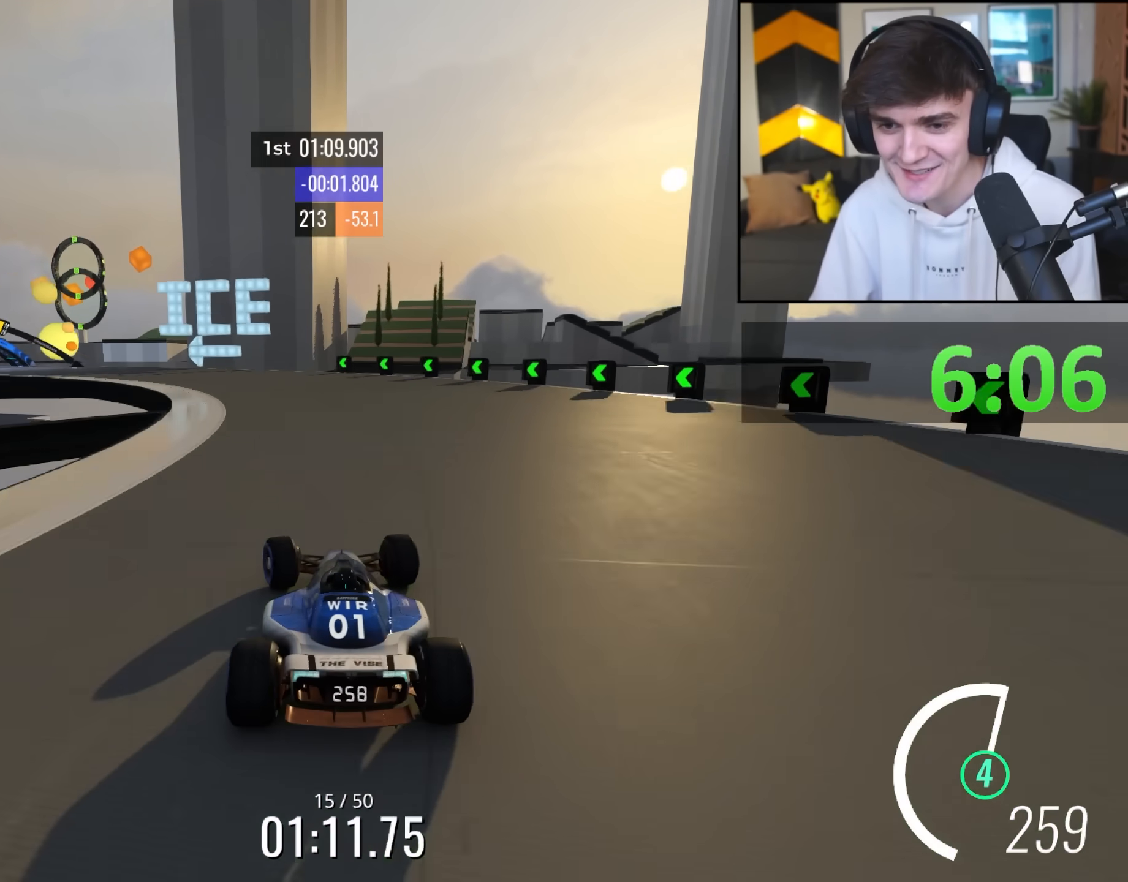
{"keys": ["left", "up"], "events": [[267, "left", "up"], [367, "left", "down"]]}
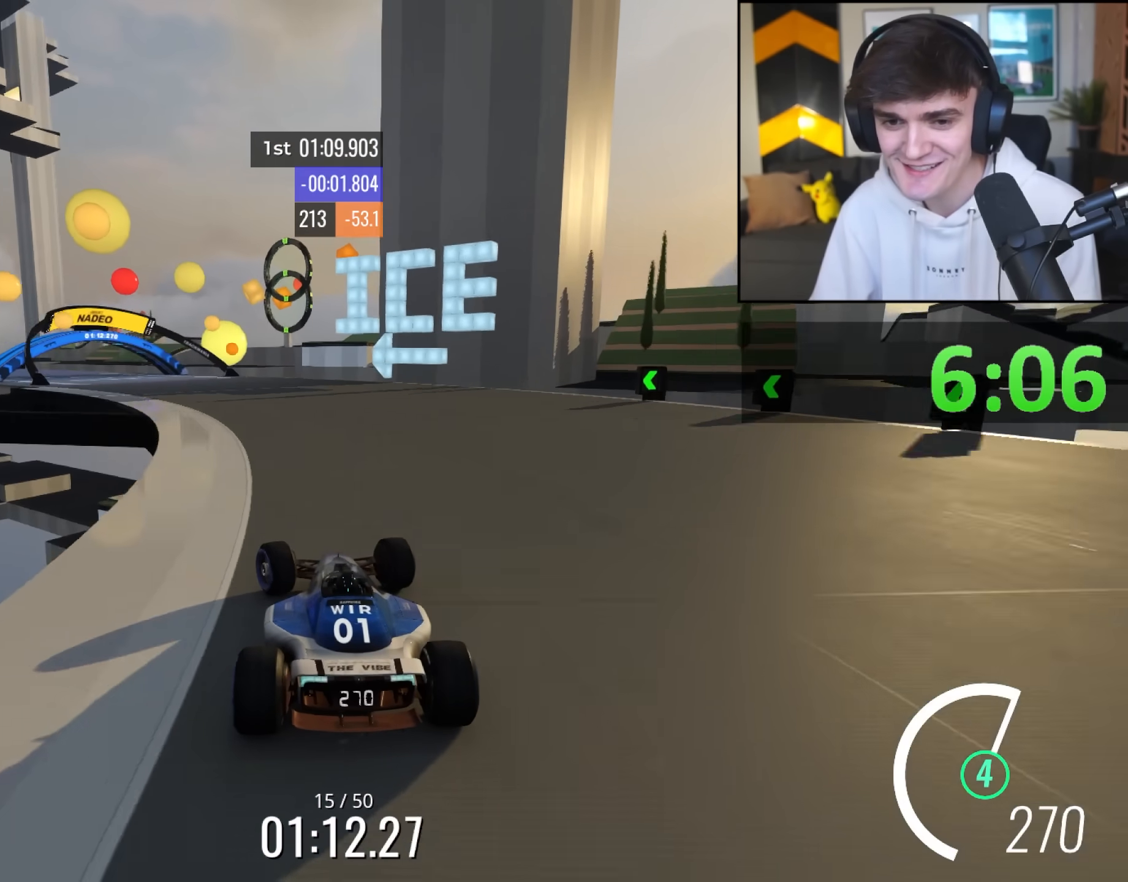
{"keys": ["left", "up"], "events": [[100, "left", "up"], [183, "left", "down"]]}
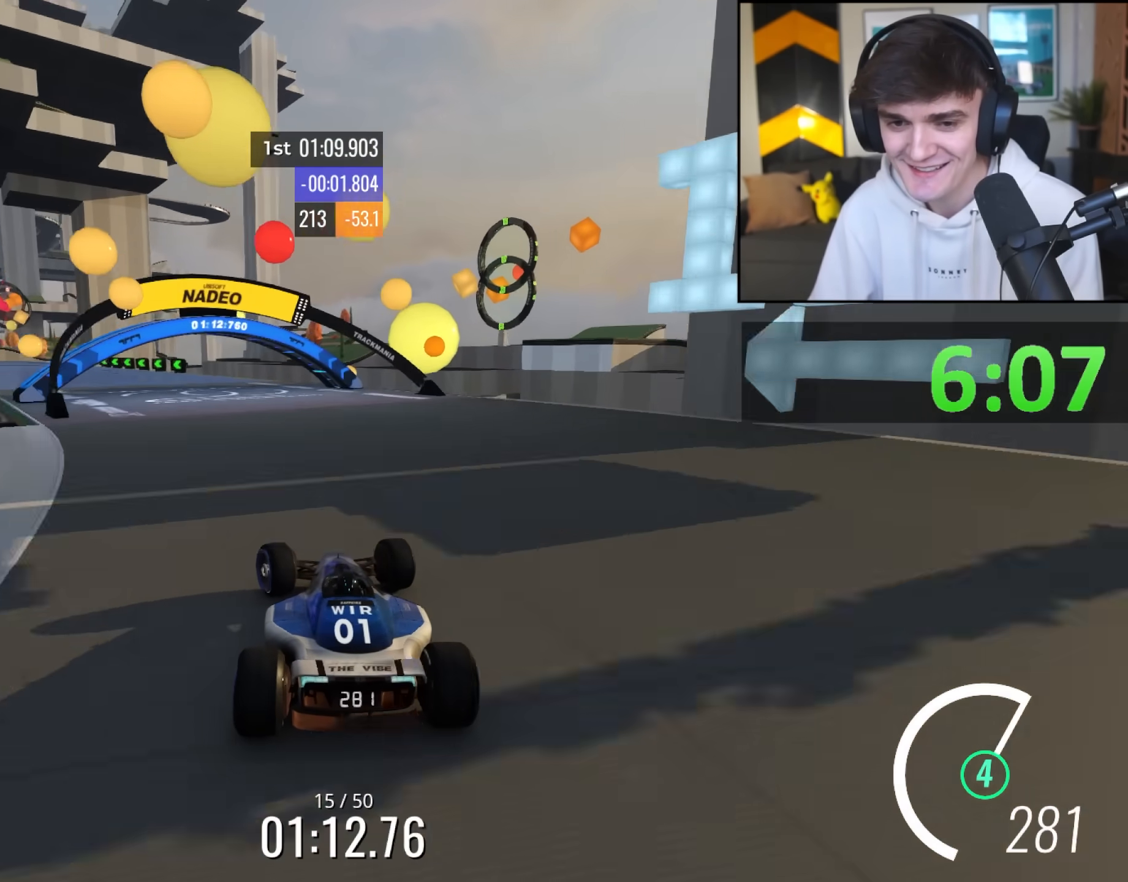
{"keys": ["left", "up"], "events": [[117, "left", "up"], [200, "left", "down"]]}
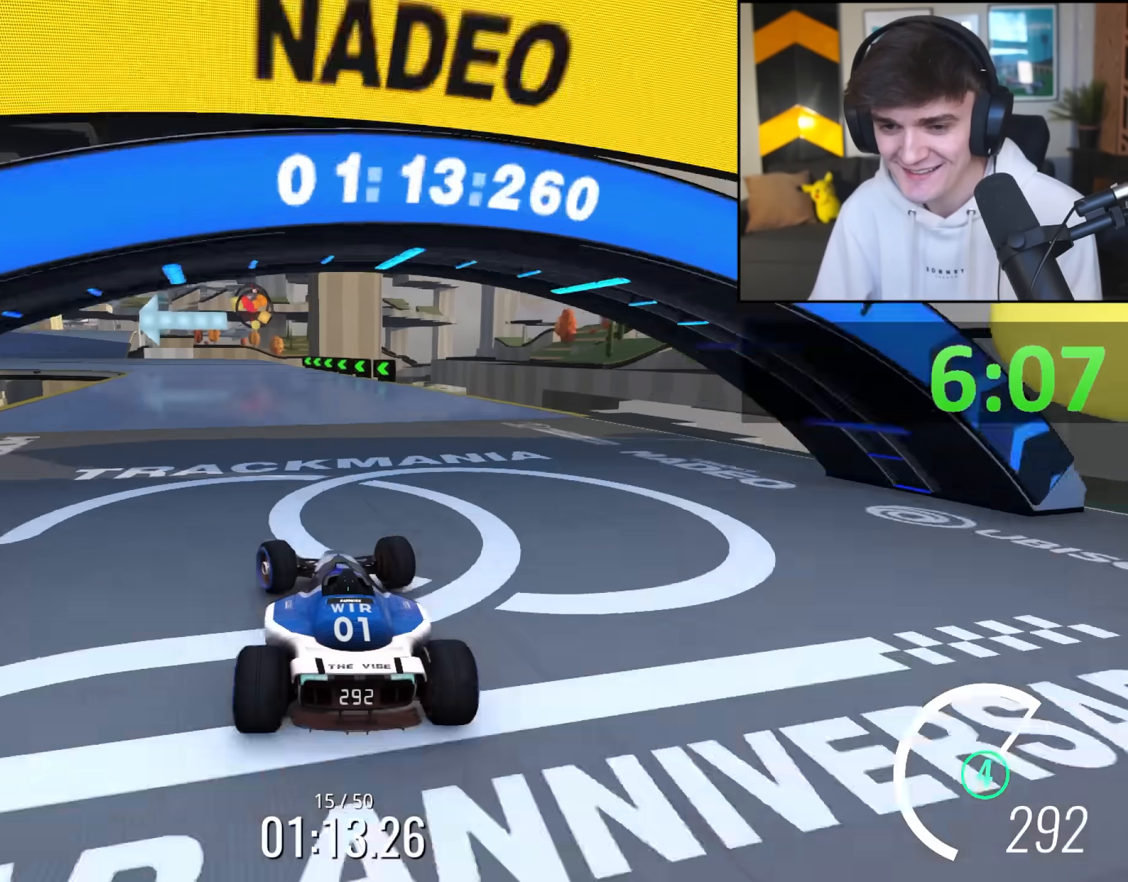
{"keys": ["left", "up"], "events": [[167, "left", "up"], [217, "left", "down"]]}
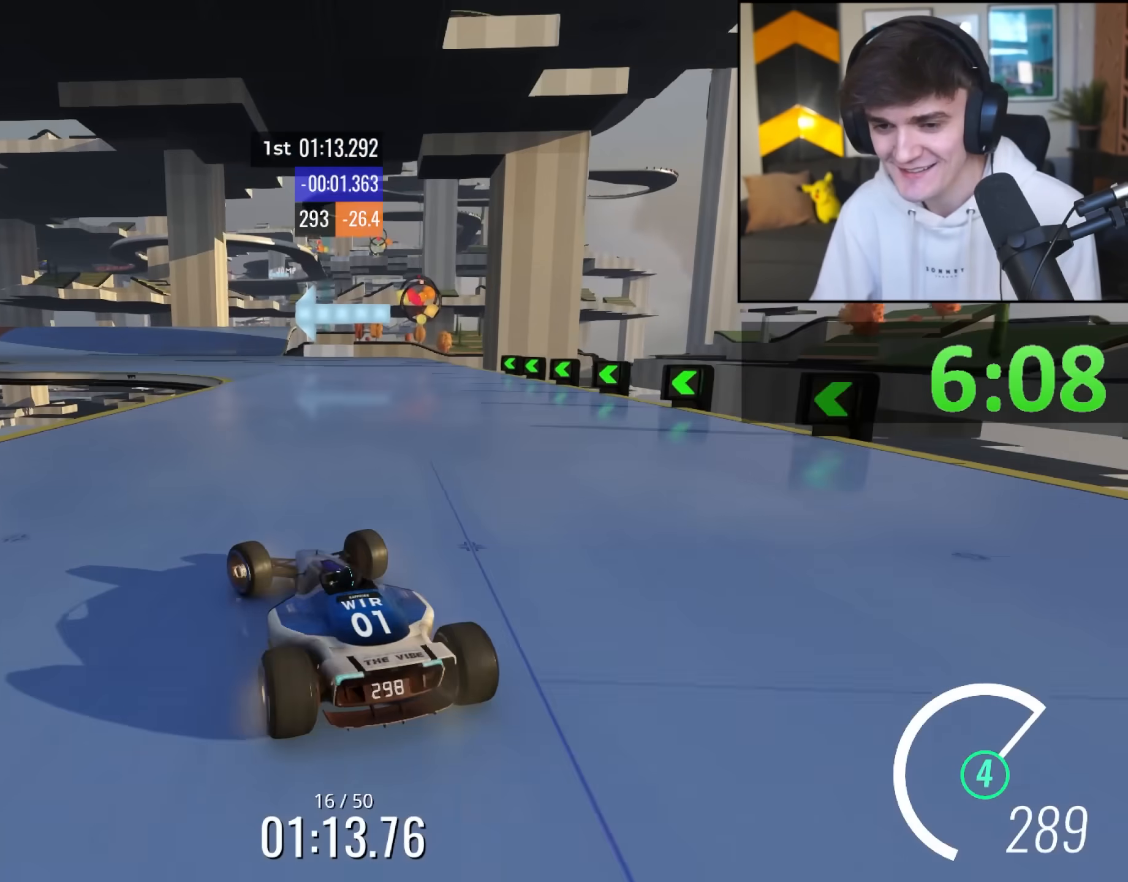
{"keys": ["right", "up"], "events": [[183, "left", "up"], [233, "right", "down"]]}
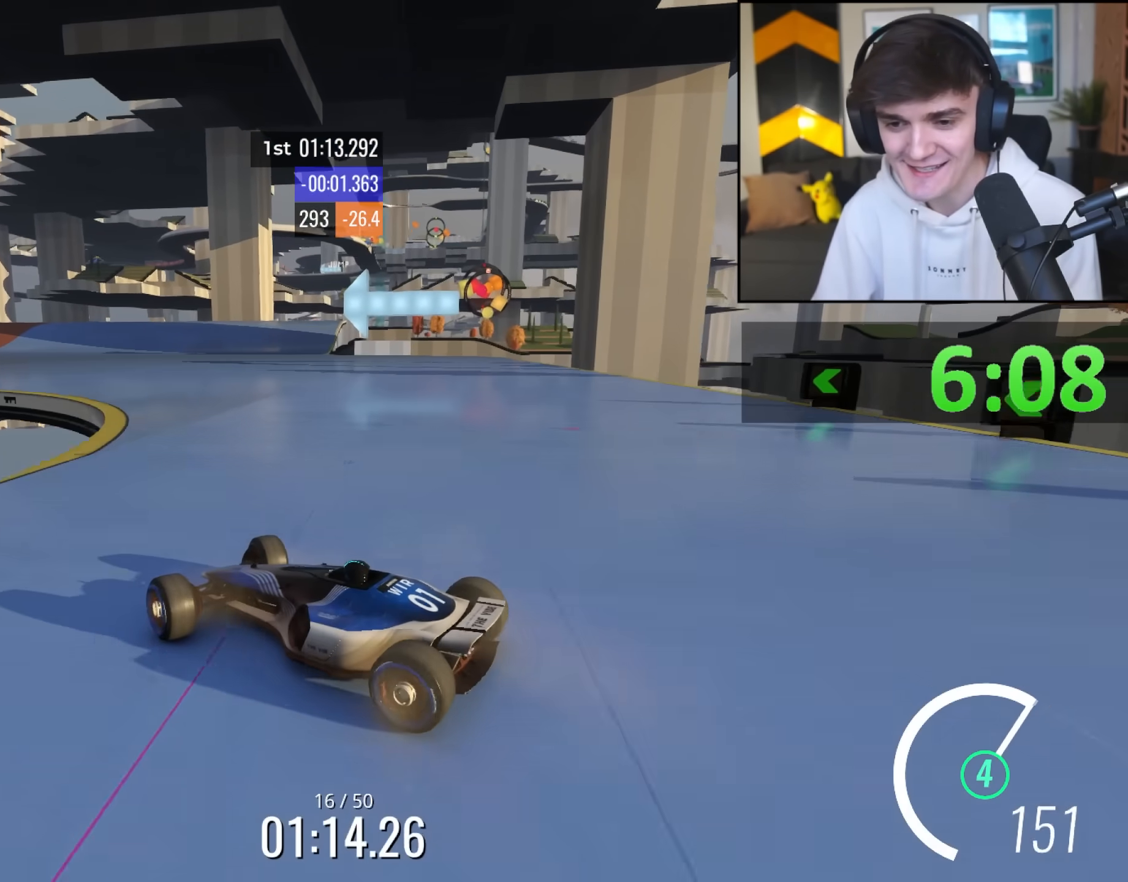
{"keys": ["right", "up"], "events": []}
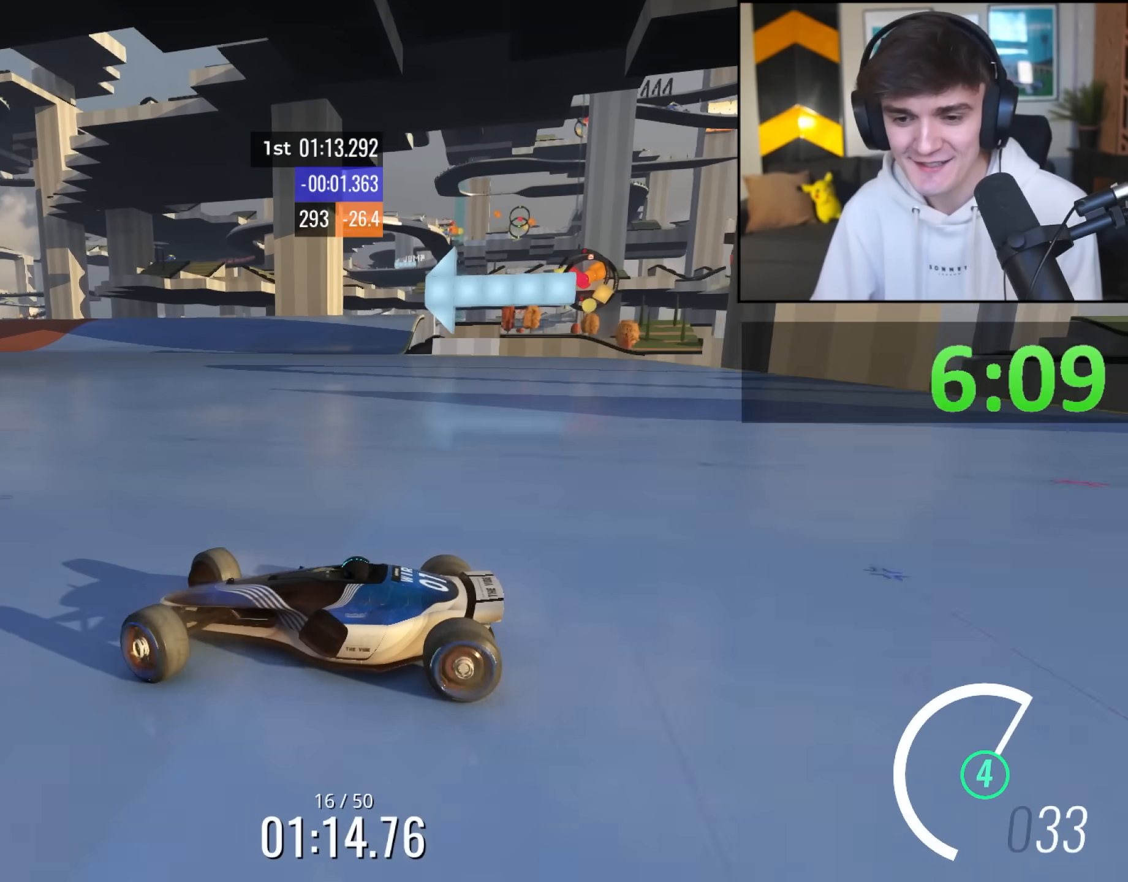
{"keys": ["right", "up"], "events": []}
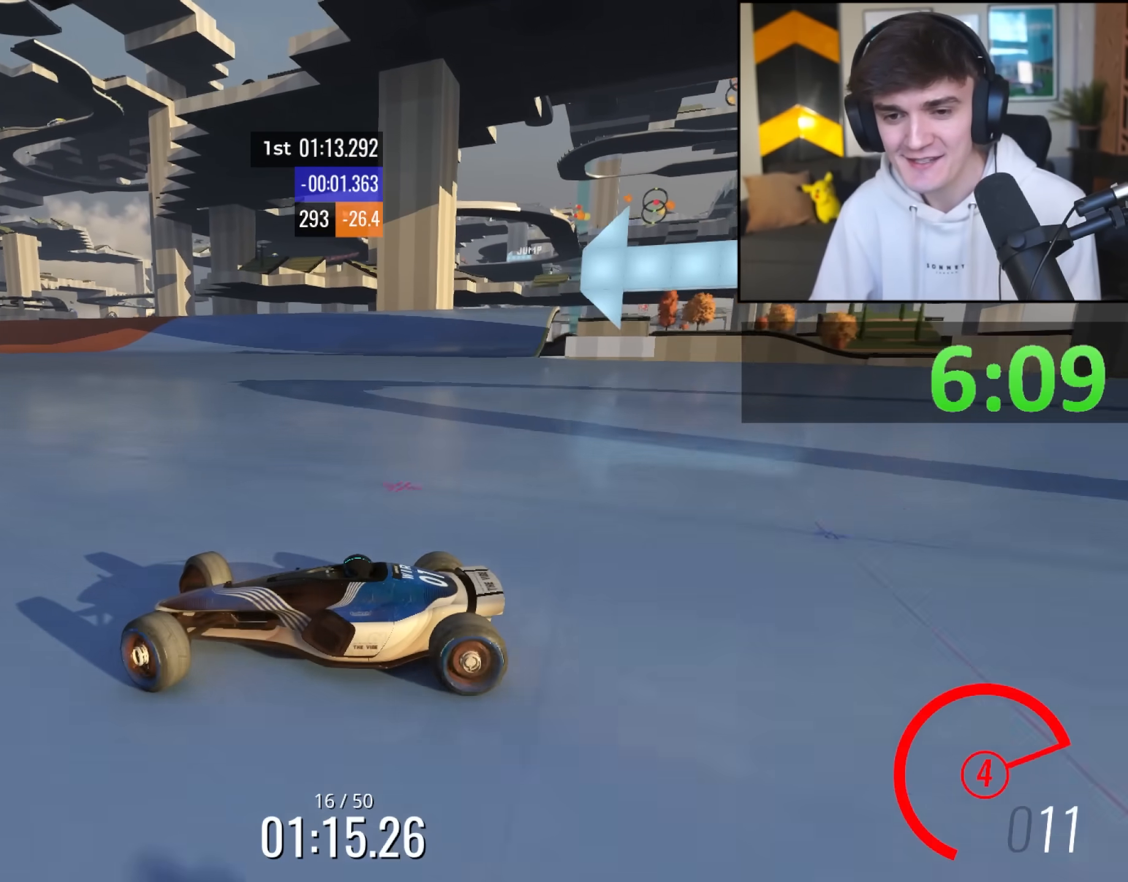
{"keys": ["right", "up"], "events": []}
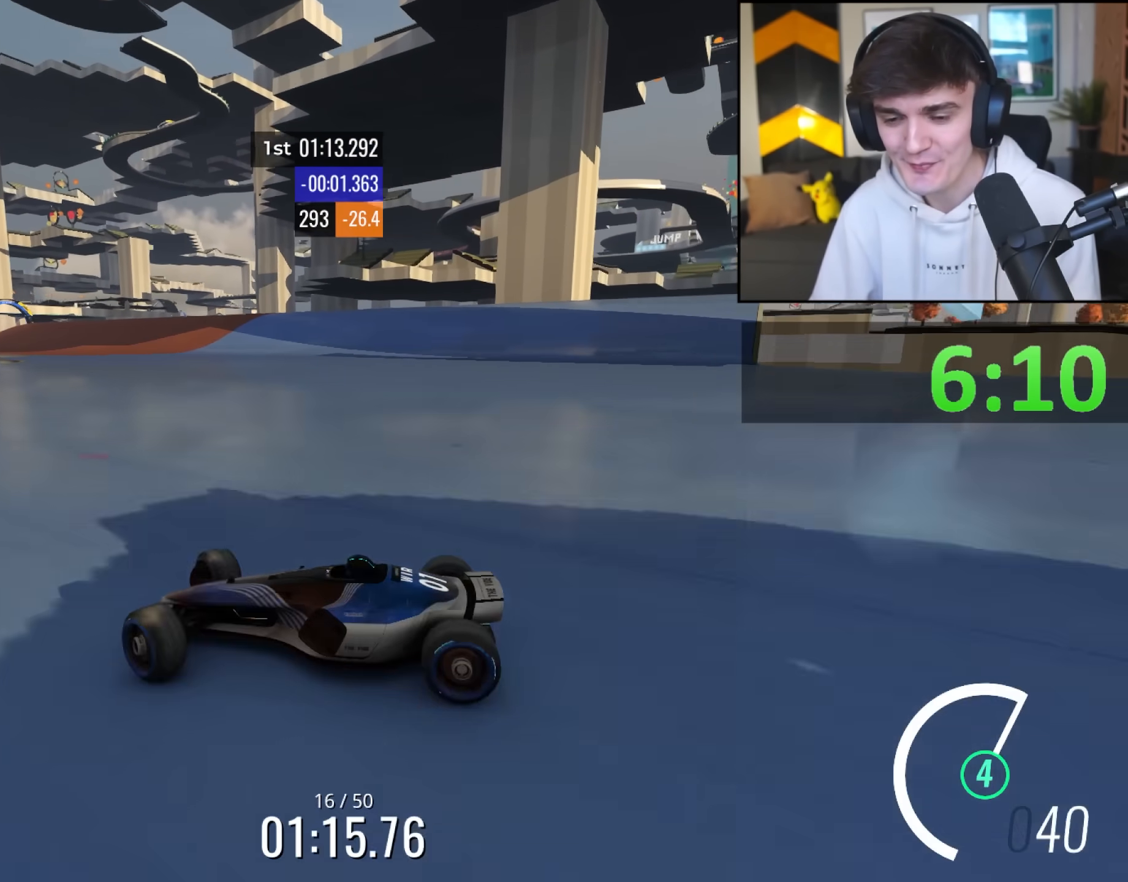
{"keys": ["right", "up"], "events": [[200, "brake", "down"], [250, "brake", "up"]]}
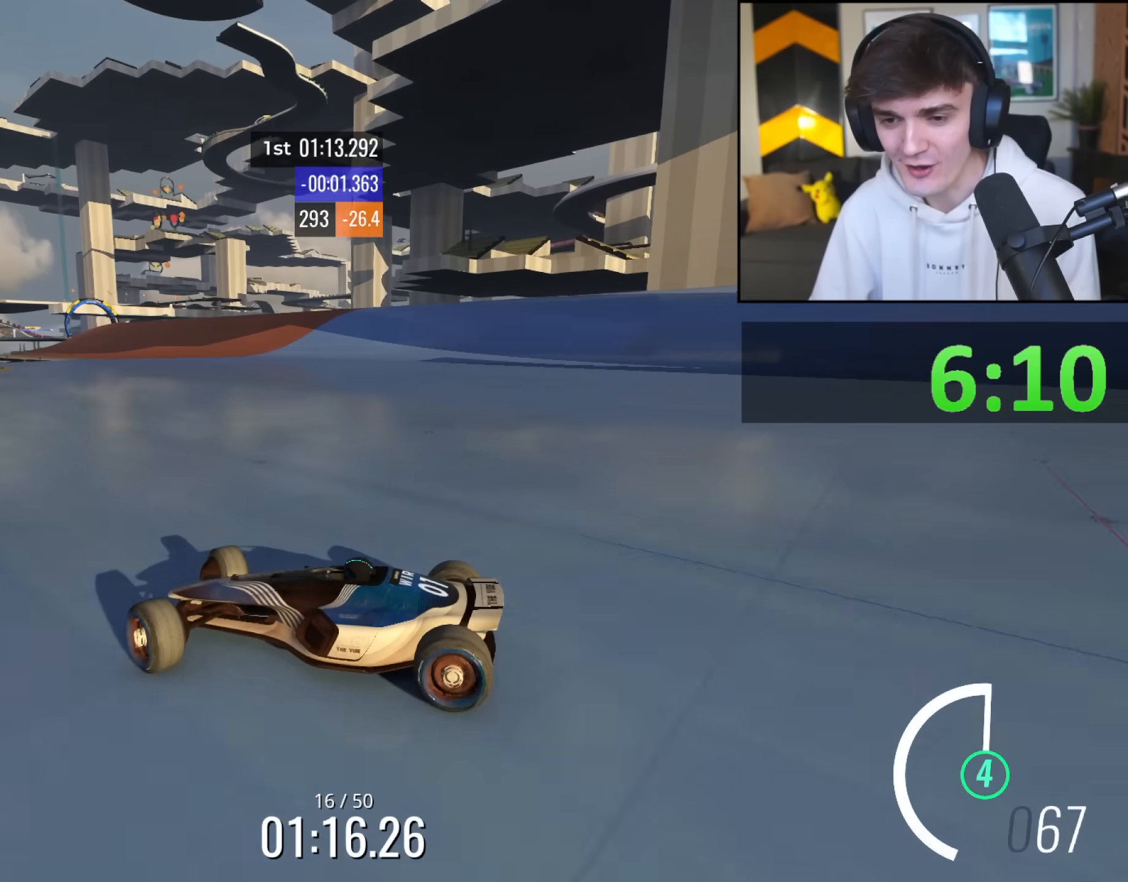
{"keys": ["right", "up"], "events": []}
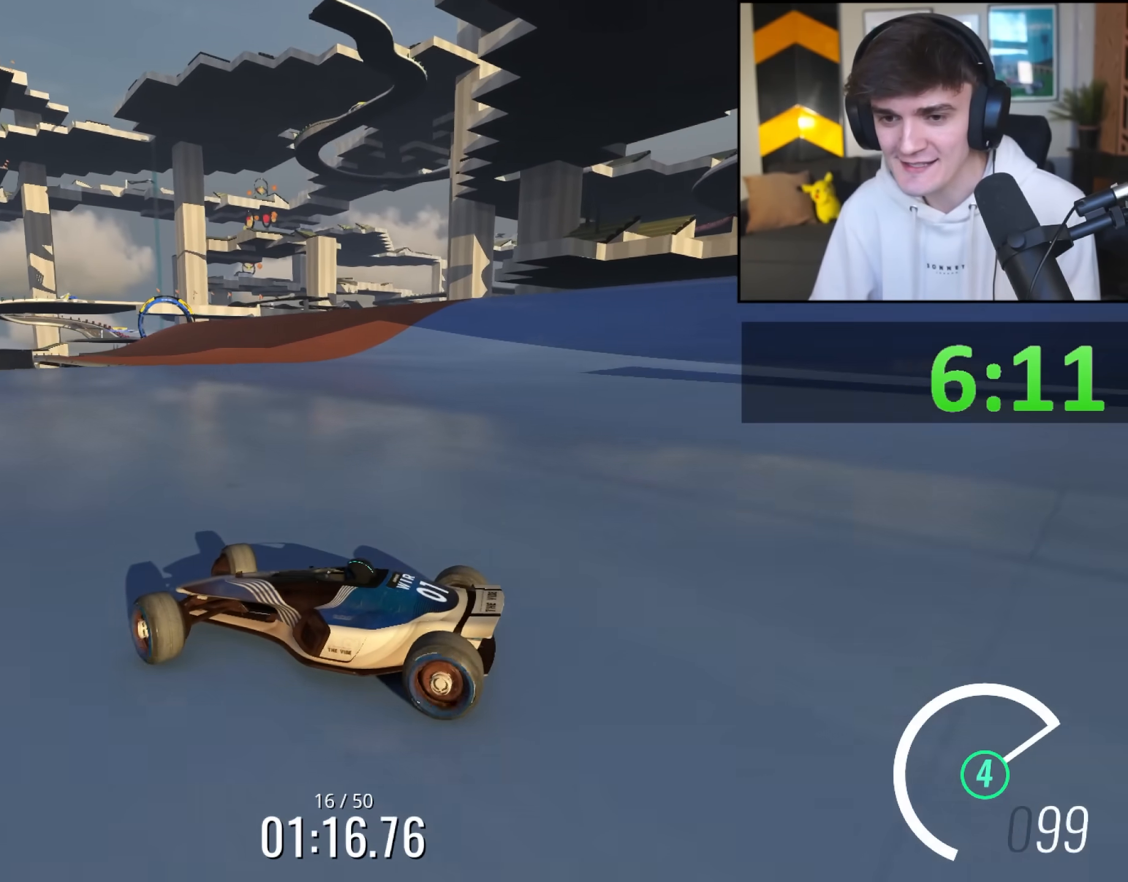
{"keys": ["right", "up"], "events": []}
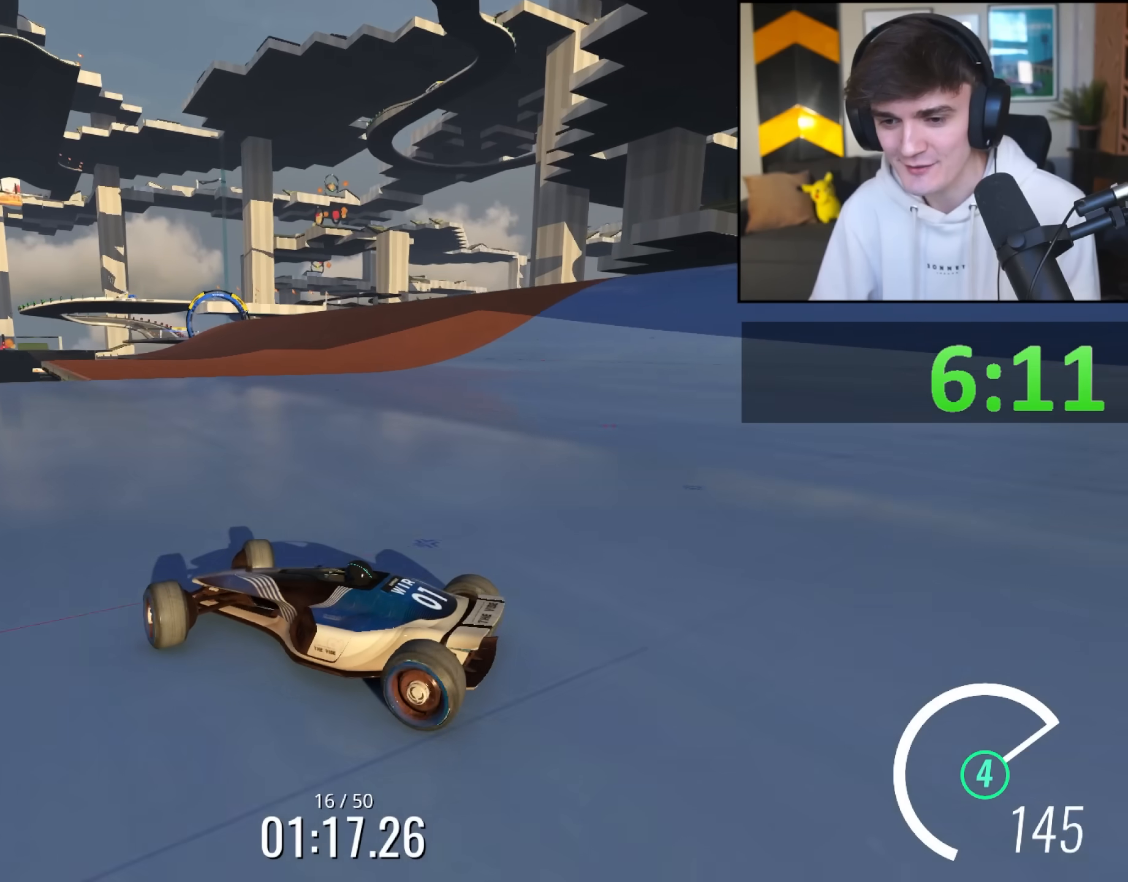
{"keys": ["right", "up"], "events": []}
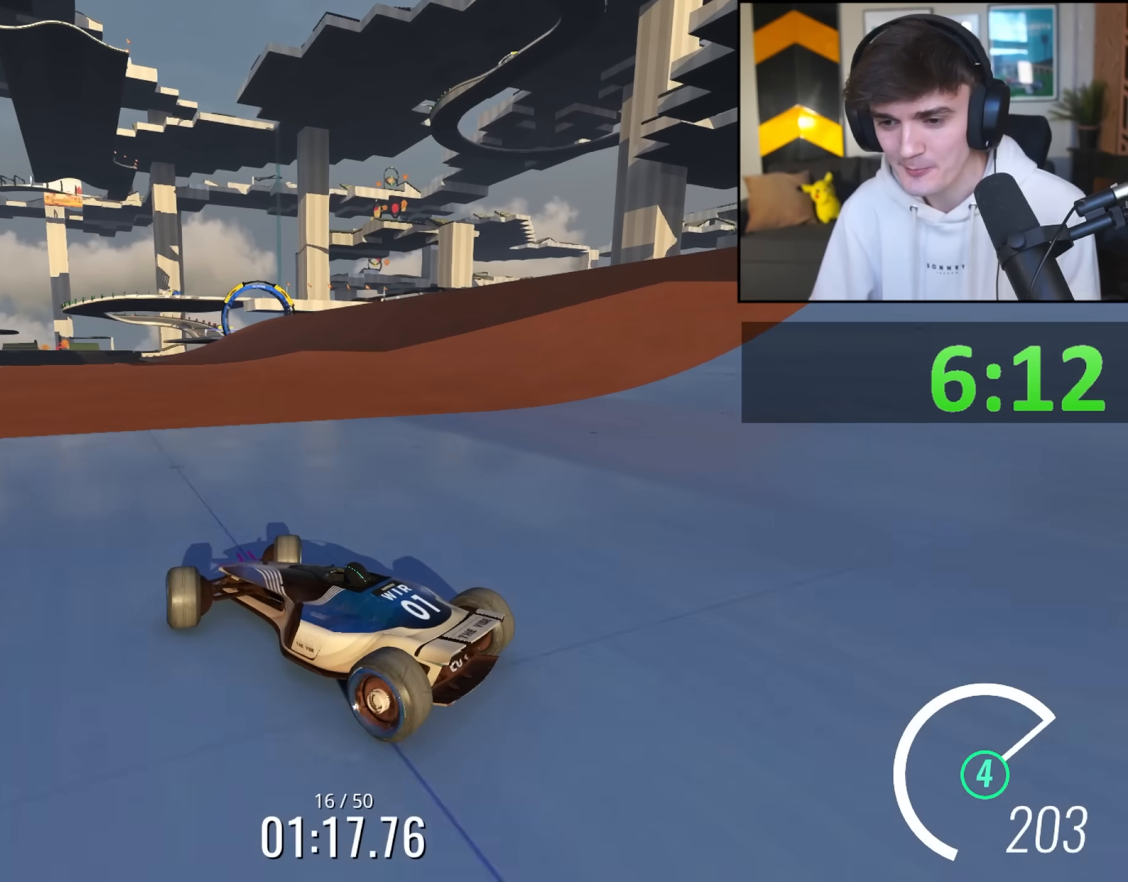
{"keys": ["up"], "events": [[500, "right", "up"]]}
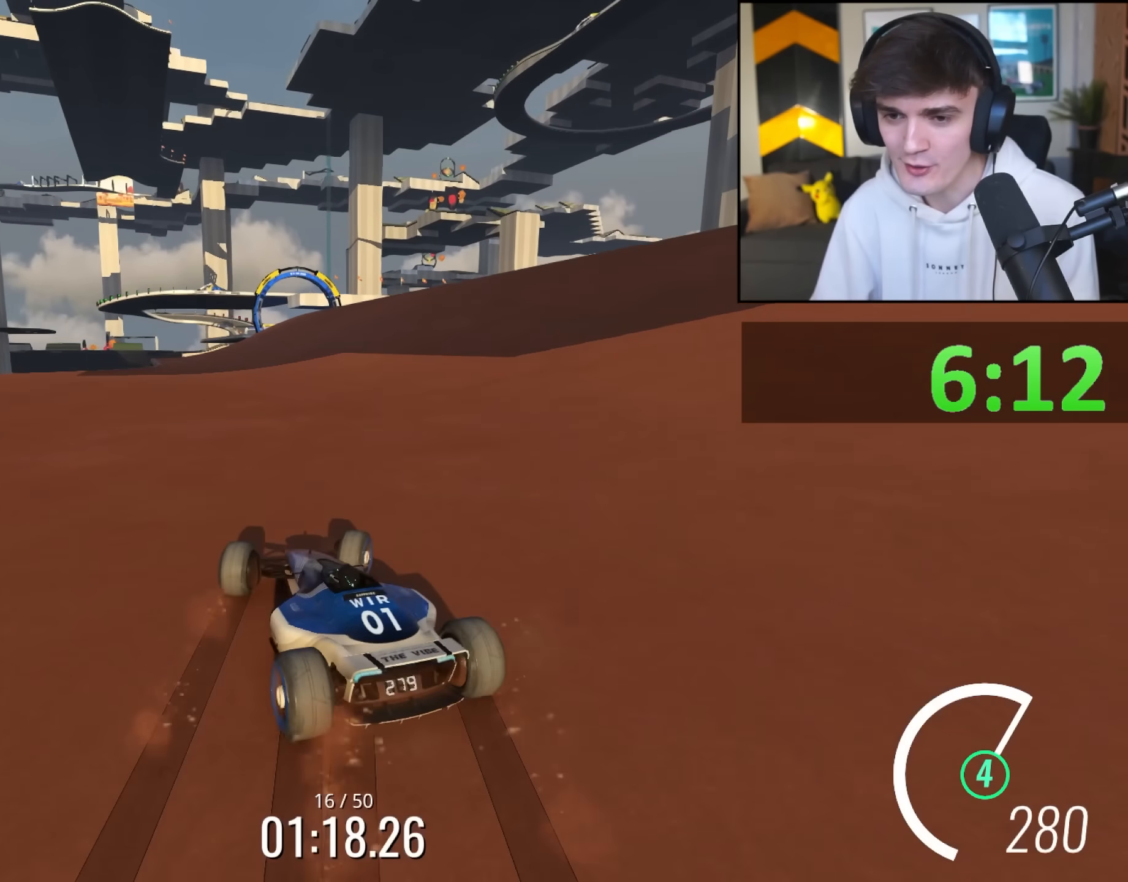
{"keys": ["left", "up"], "events": [[100, "left", "down"], [150, "left", "up"], [333, "left", "down"]]}
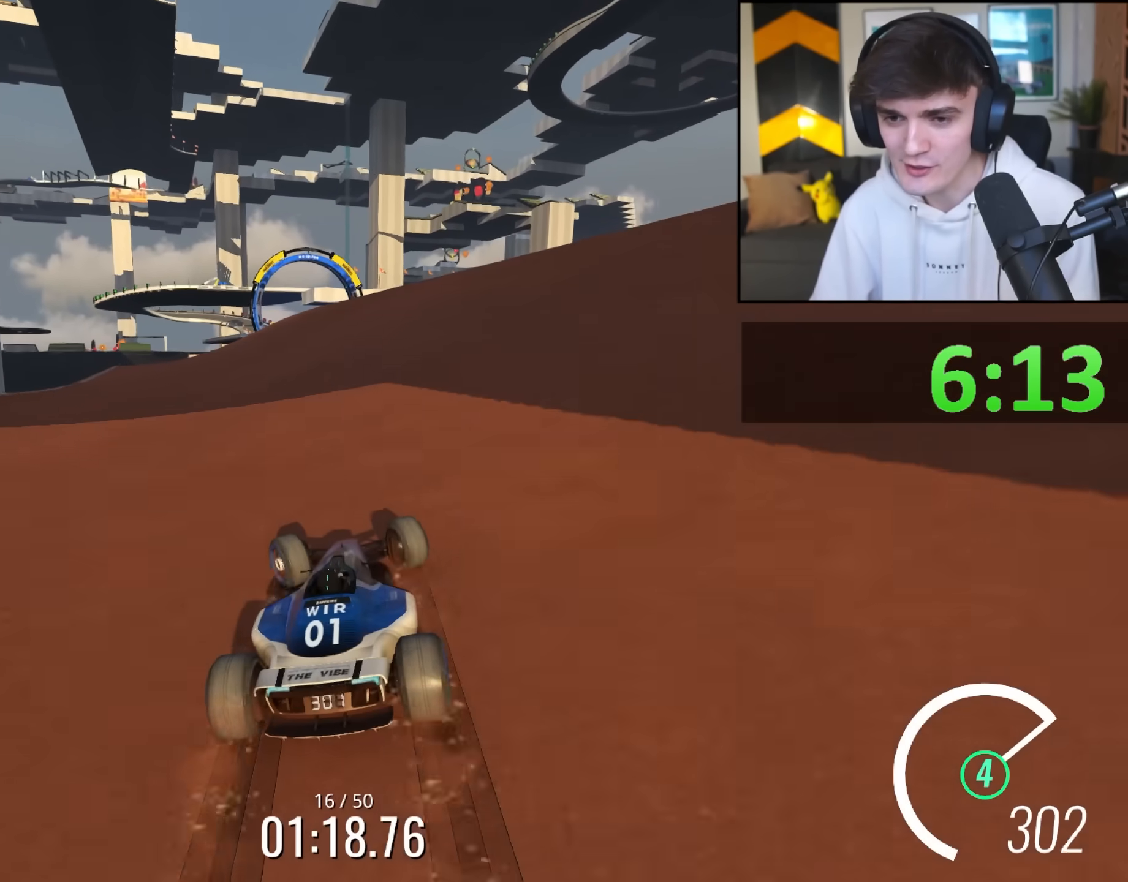
{"keys": ["left", "up"], "events": [[17, "left", "up"], [483, "left", "down"]]}
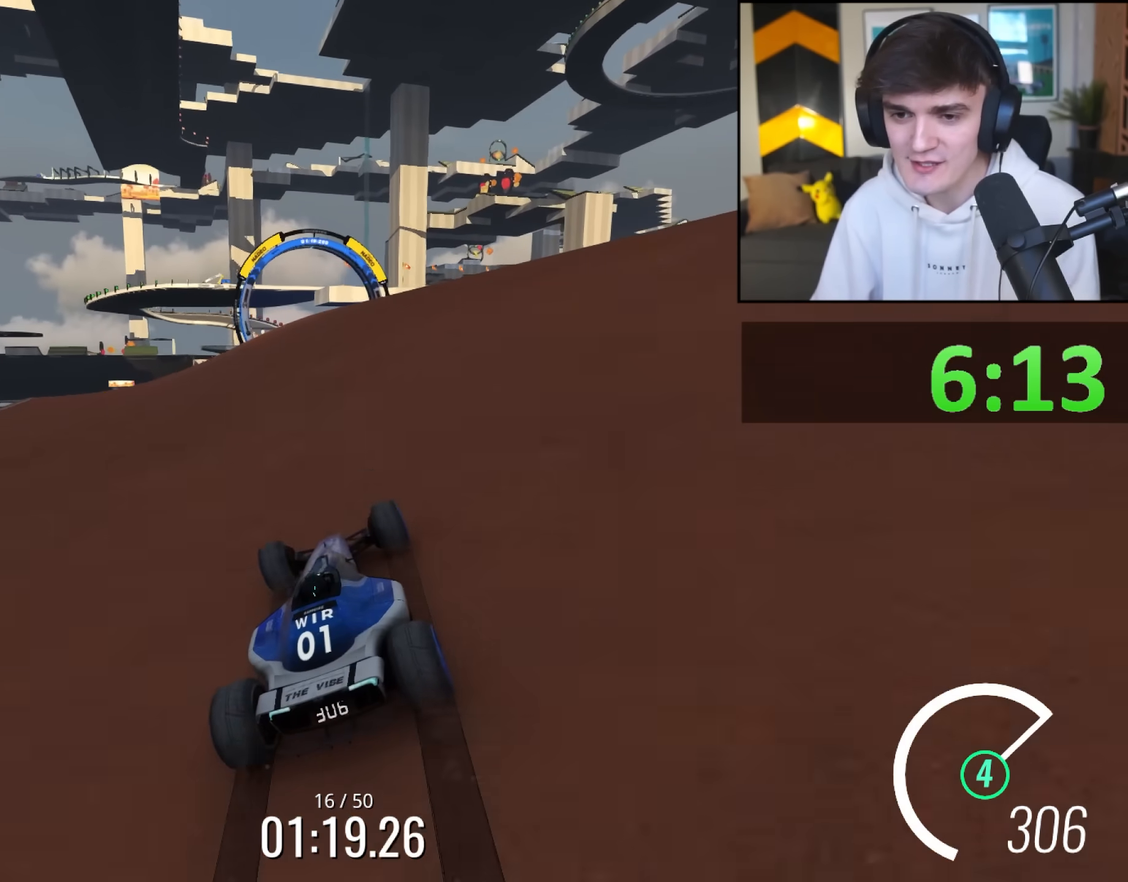
{"keys": ["up"], "events": [[183, "left", "up"], [317, "right", "down"], [467, "right", "up"]]}
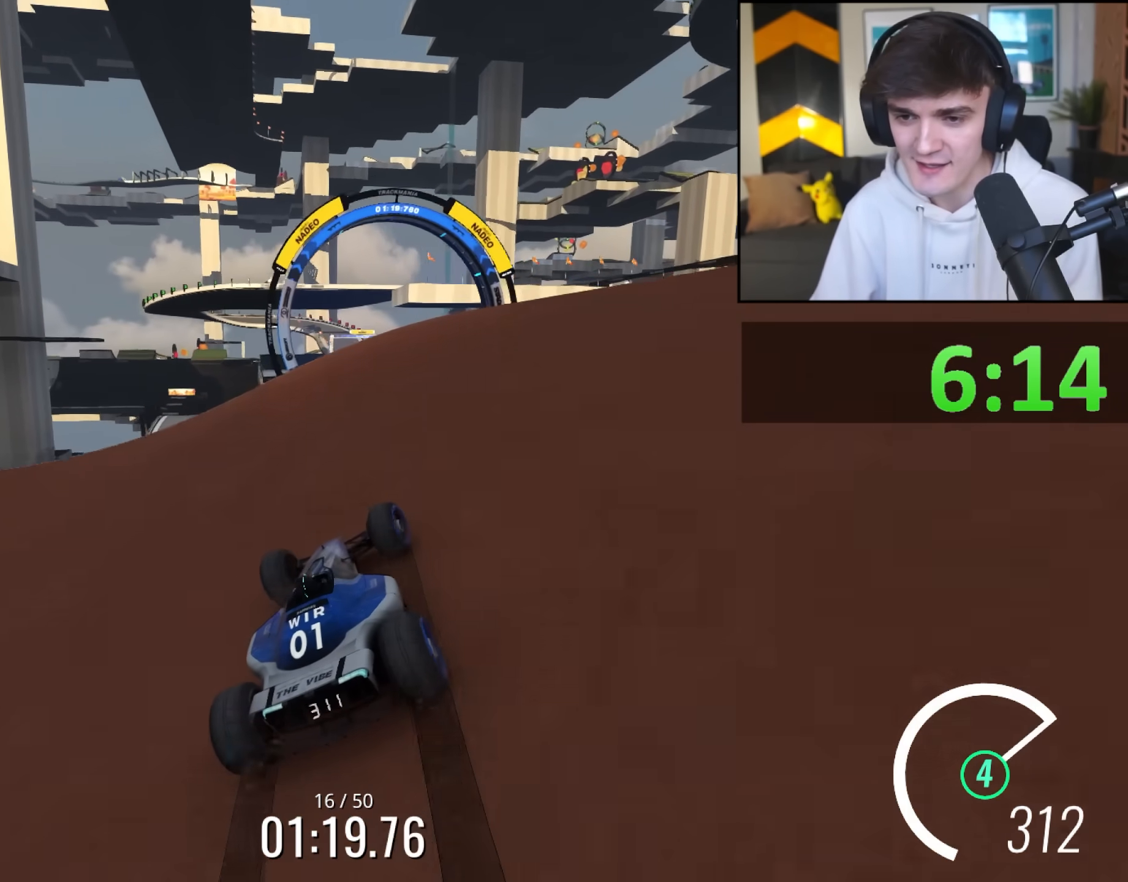
{"keys": ["up"], "events": [[100, "left", "down"], [233, "left", "up"], [283, "right", "down"], [383, "right", "up"]]}
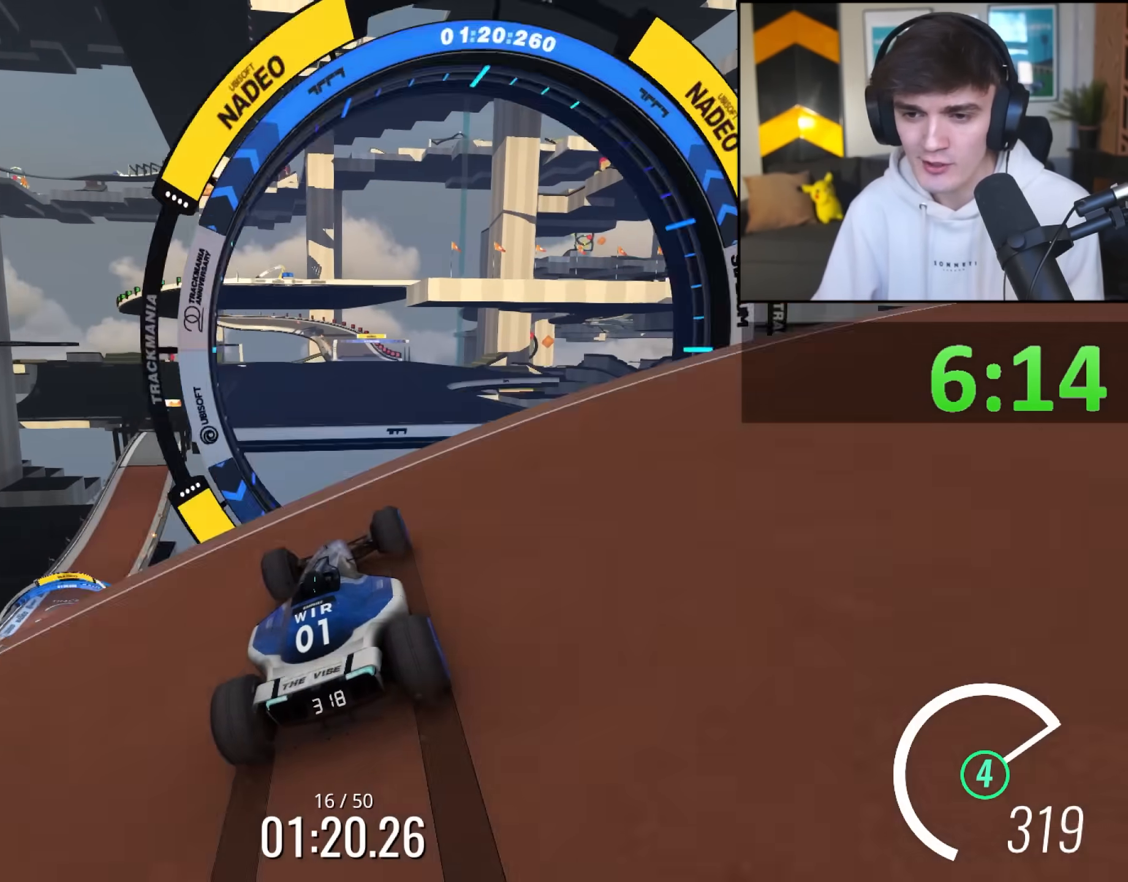
{"keys": ["left", "up"], "events": [[150, "left", "down"], [350, "brake", "down"], [400, "brake", "up"]]}